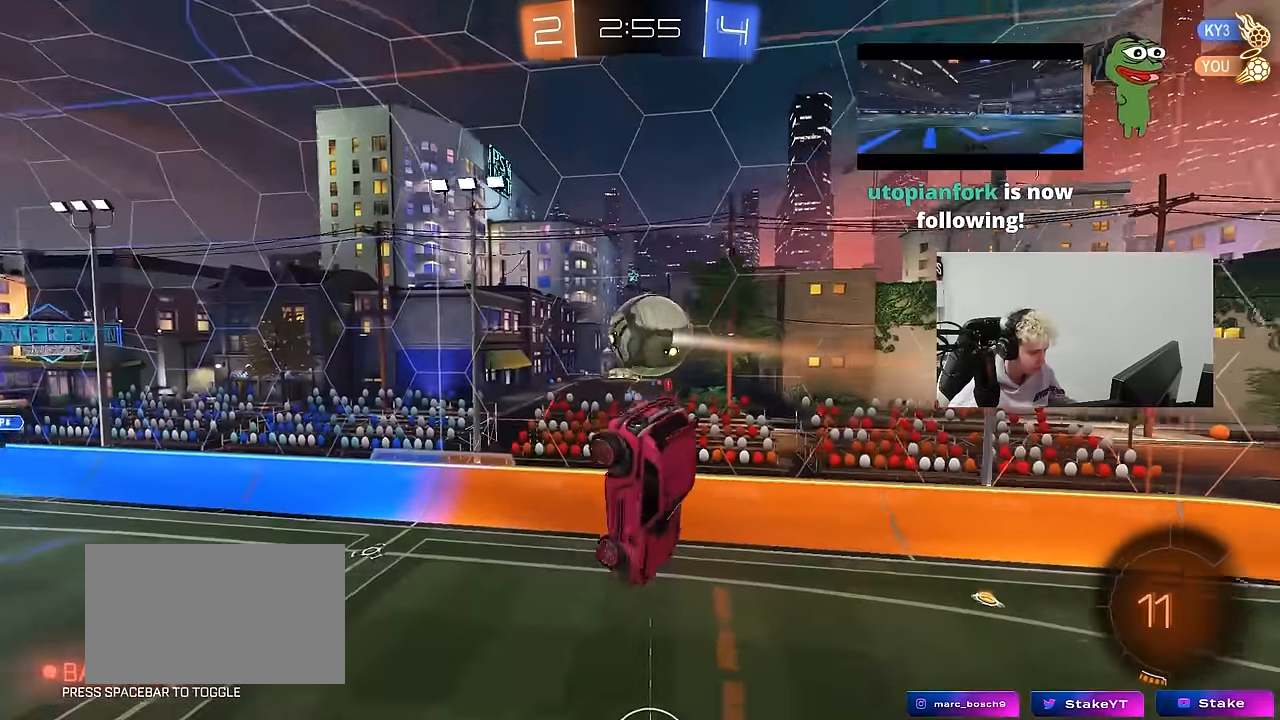
Gameplay with keyboard and mouse; each line is a JSON object with the keys and mouse buttons held at the frame after it. "events" lists presses ("down") and releases ("up") of "1", "2", "3", "4", "5", "a", "alt", "c", "caps_lock", "ctrl", "d", "e", "f", "g", "q", "r", "s", "shift", "space", "t", "tab", "v", "w", "x", "z", "mouse_left", "mouse_wheel" and "mouse_right" between this image and that frame as [ms after this image, input, new state], when the widget could be followed in between. "mouse_left", "mouse_wheel", "mouse_right" = the "left", "wheel", "right" buttons of the "mouse" list. No other keys are recorded. "wheel" means that the mouse wheel is clicked or scrolled. "mouse_move" is the direction in which the mouse moves at that frame (one of eight, or "still"), when it could be read.
{"keys": [], "mouse": [], "mouse_move": "still", "events": [[50, "shift", "up"], [150, "shift", "down"], [200, "shift", "up"], [250, "w", "up"], [333, "d", "up"], [333, "s", "down"], [383, "a", "down"], [383, "shift", "down"], [467, "a", "up"], [467, "s", "up"], [467, "shift", "up"]]}
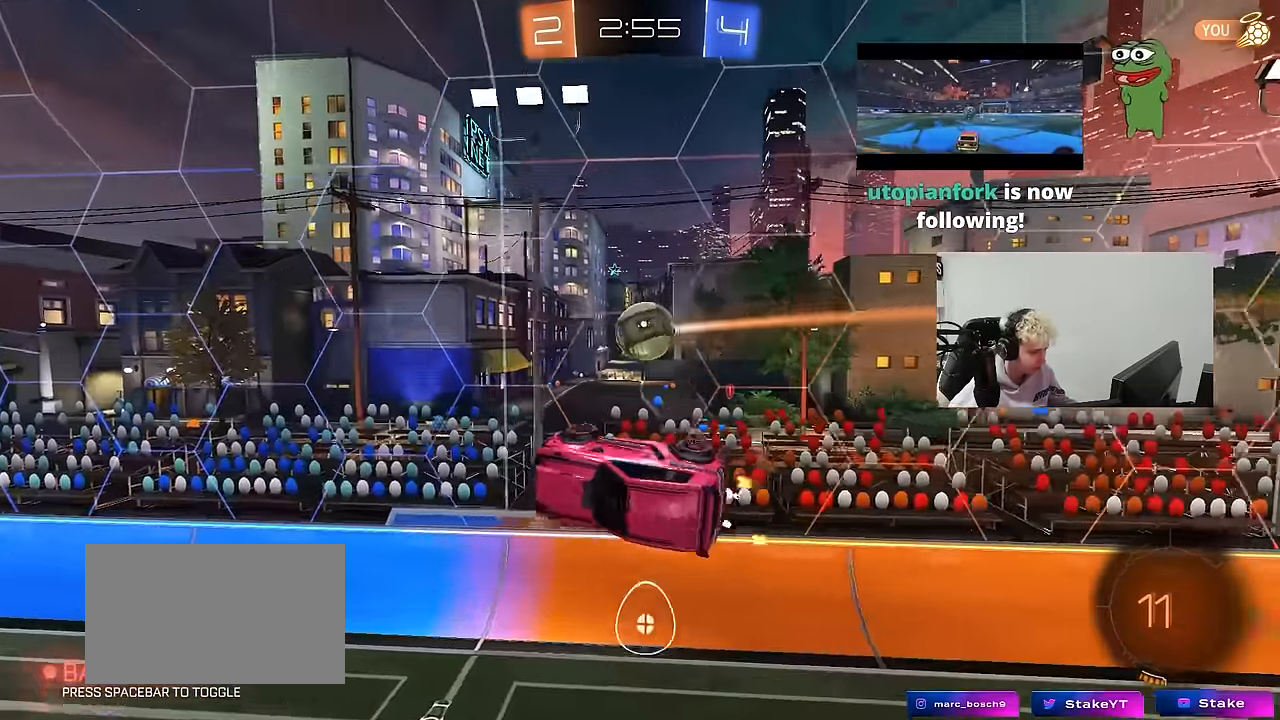
{"keys": ["d", "shift"], "mouse": [], "mouse_move": "still", "events": [[117, "s", "down"], [217, "d", "down"], [250, "d", "up"], [300, "a", "down"], [300, "shift", "down"], [400, "a", "up"], [400, "d", "down"], [400, "s", "up"], [400, "shift", "up"], [500, "shift", "down"]]}
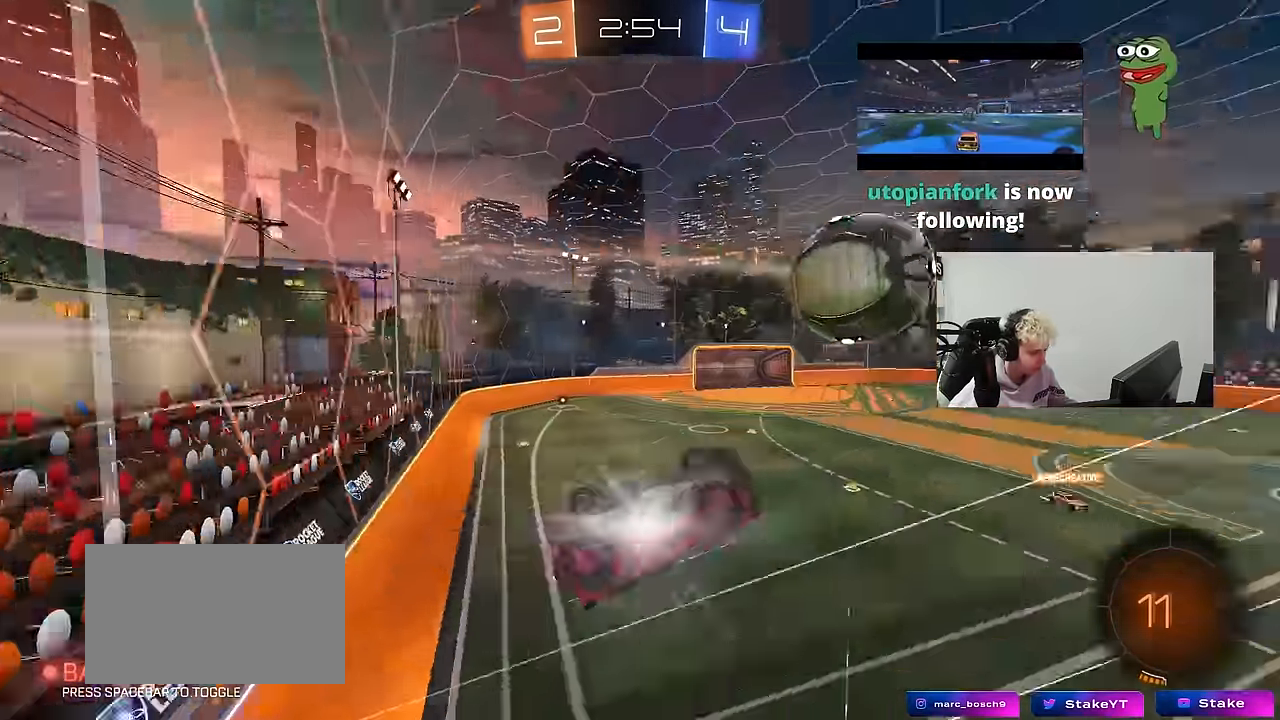
{"keys": ["a", "w"], "mouse": [], "mouse_move": "still", "events": [[33, "w", "down"], [267, "d", "up"], [317, "a", "down"], [367, "shift", "up"]]}
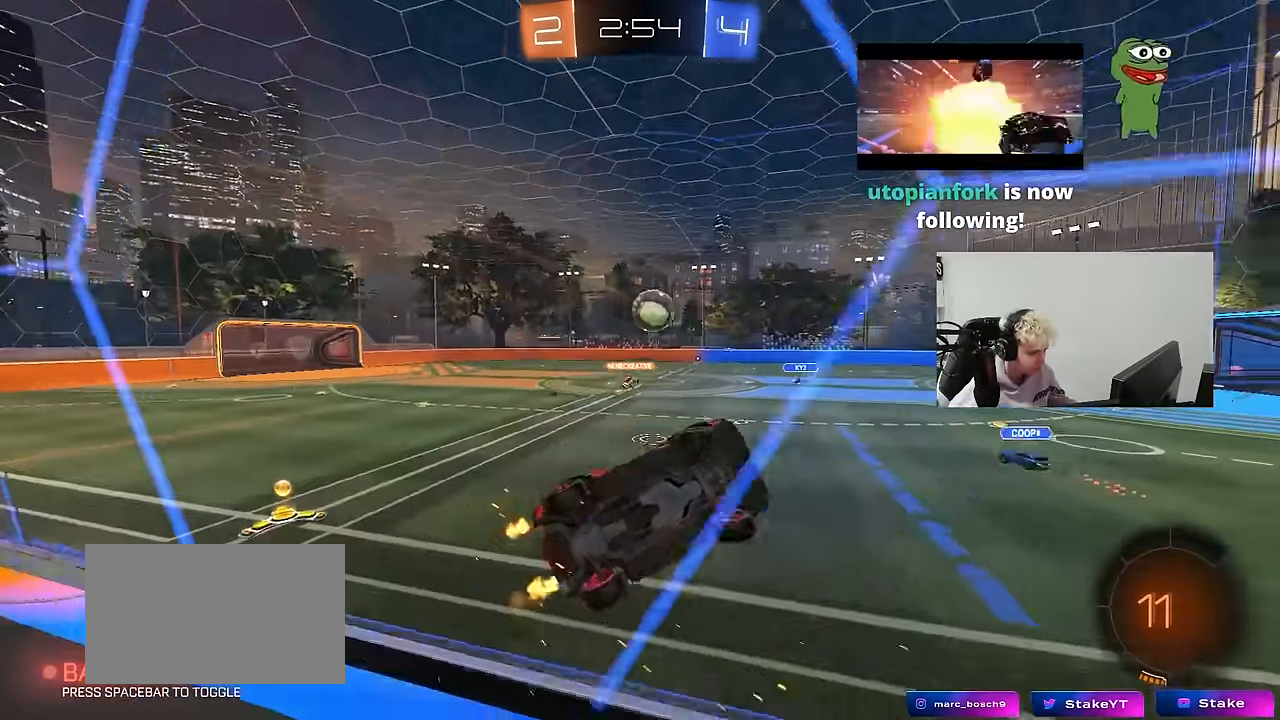
{"keys": ["a", "w"], "mouse": [], "mouse_move": "still", "events": [[200, "shift", "down"], [383, "shift", "up"]]}
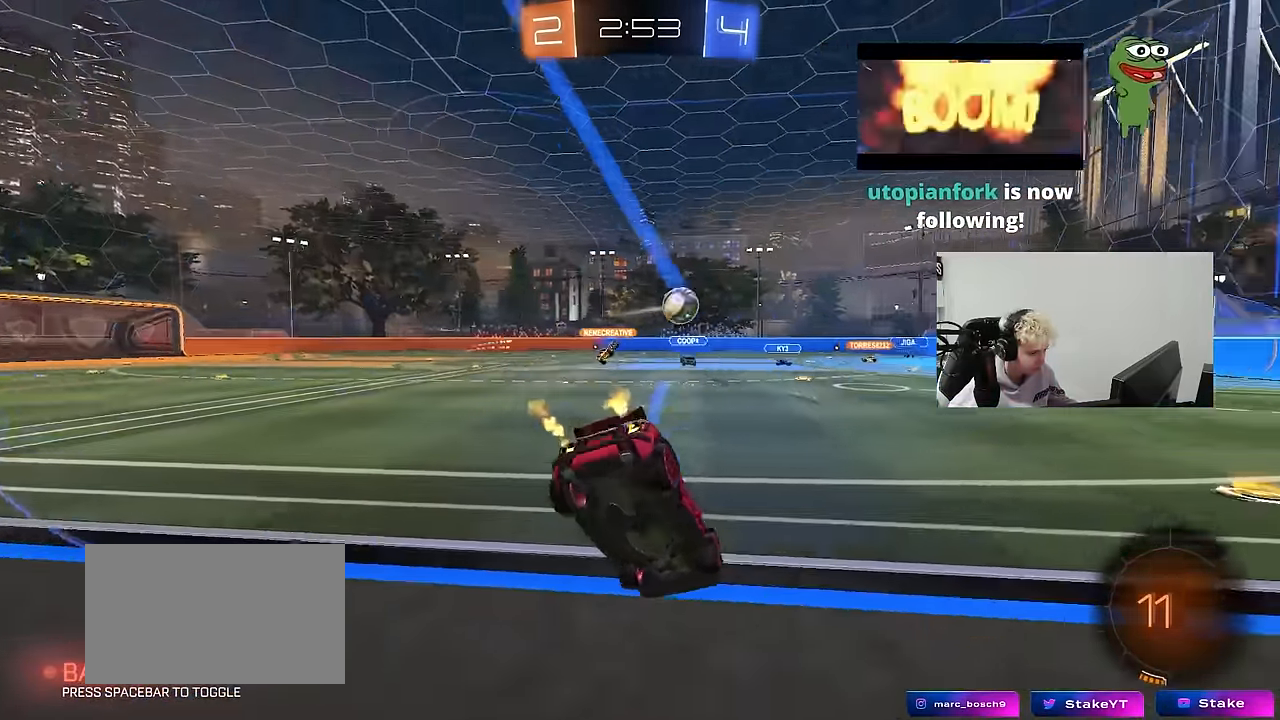
{"keys": ["a", "w"], "mouse": ["left"], "mouse_move": "still", "events": [[450, "mouse_left", "down"]]}
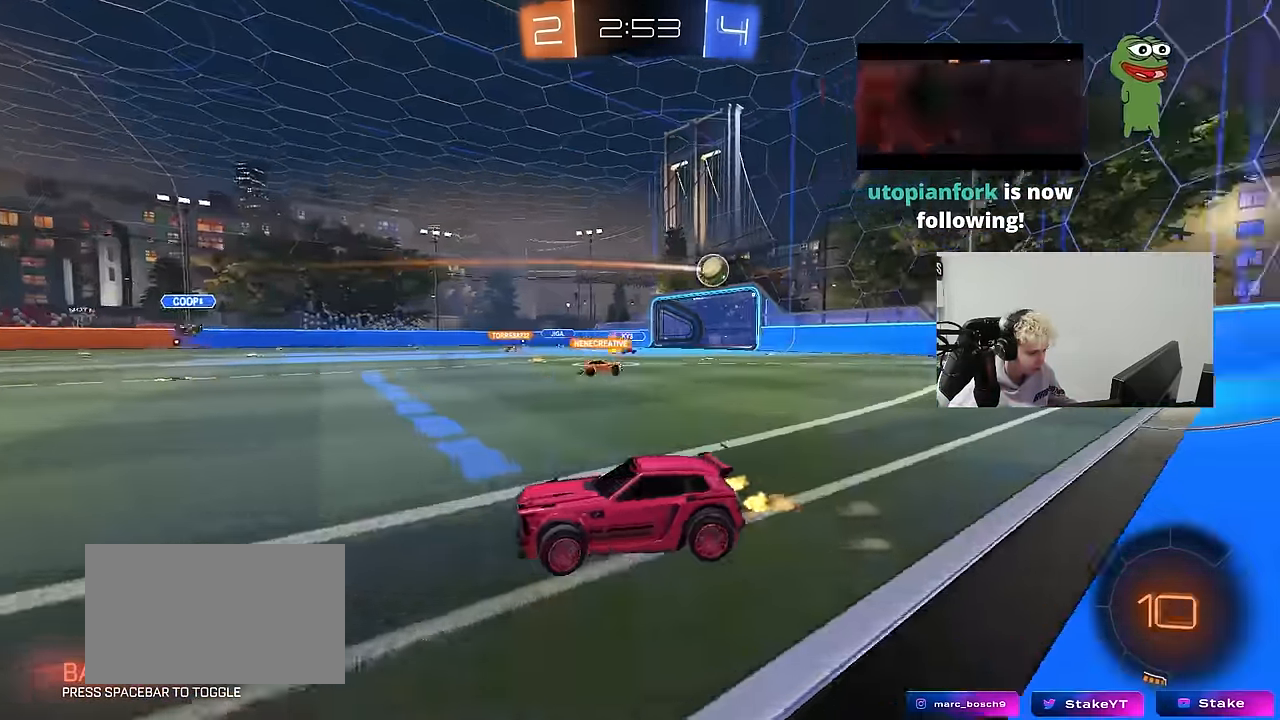
{"keys": ["w"], "mouse": [], "mouse_move": "still", "events": [[233, "a", "up"], [467, "mouse_left", "up"]]}
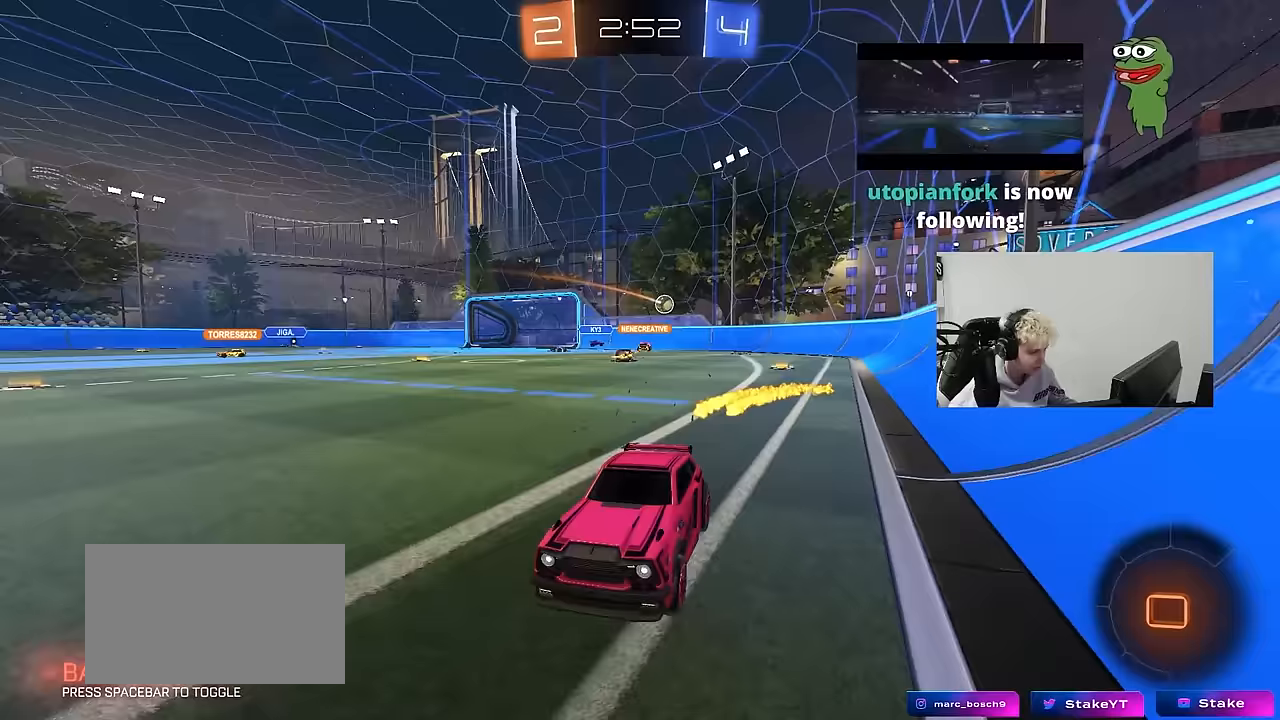
{"keys": ["d", "w"], "mouse": [], "mouse_move": "still", "events": [[283, "d", "down"], [283, "shift", "down"], [467, "shift", "up"]]}
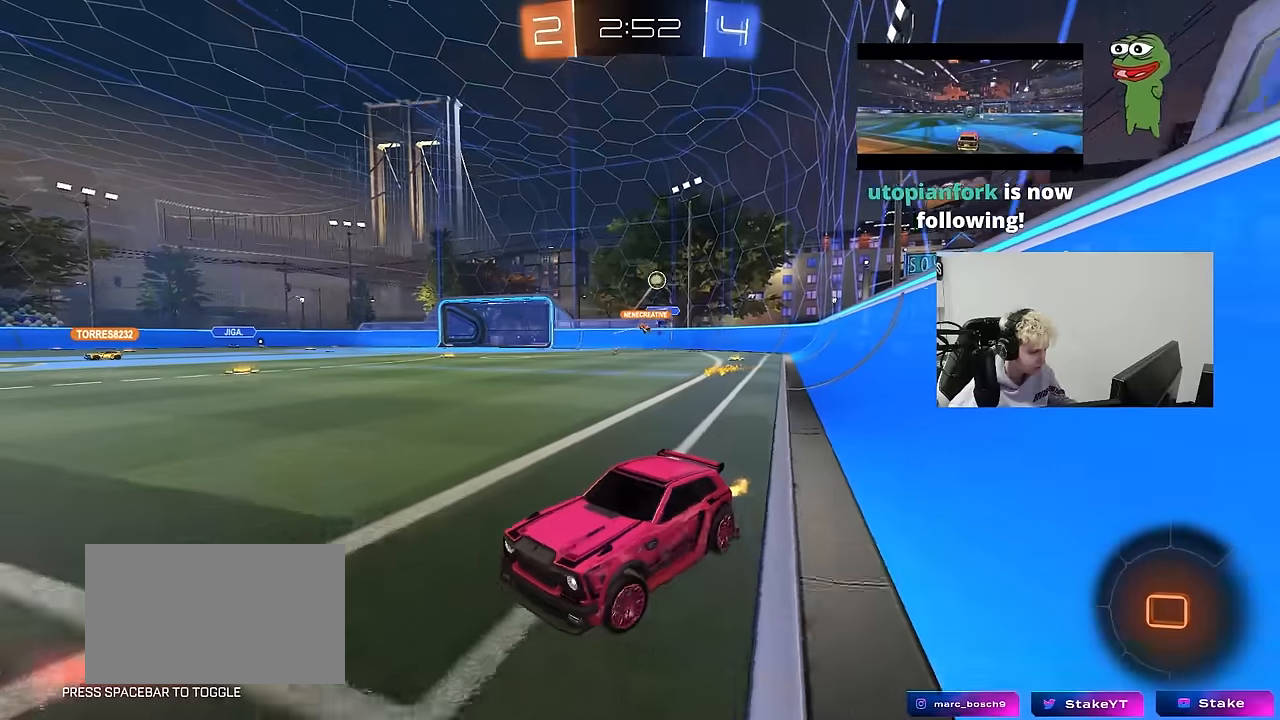
{"keys": ["d", "w"], "mouse": [], "mouse_move": "still", "events": [[117, "shift", "down"], [200, "shift", "up"]]}
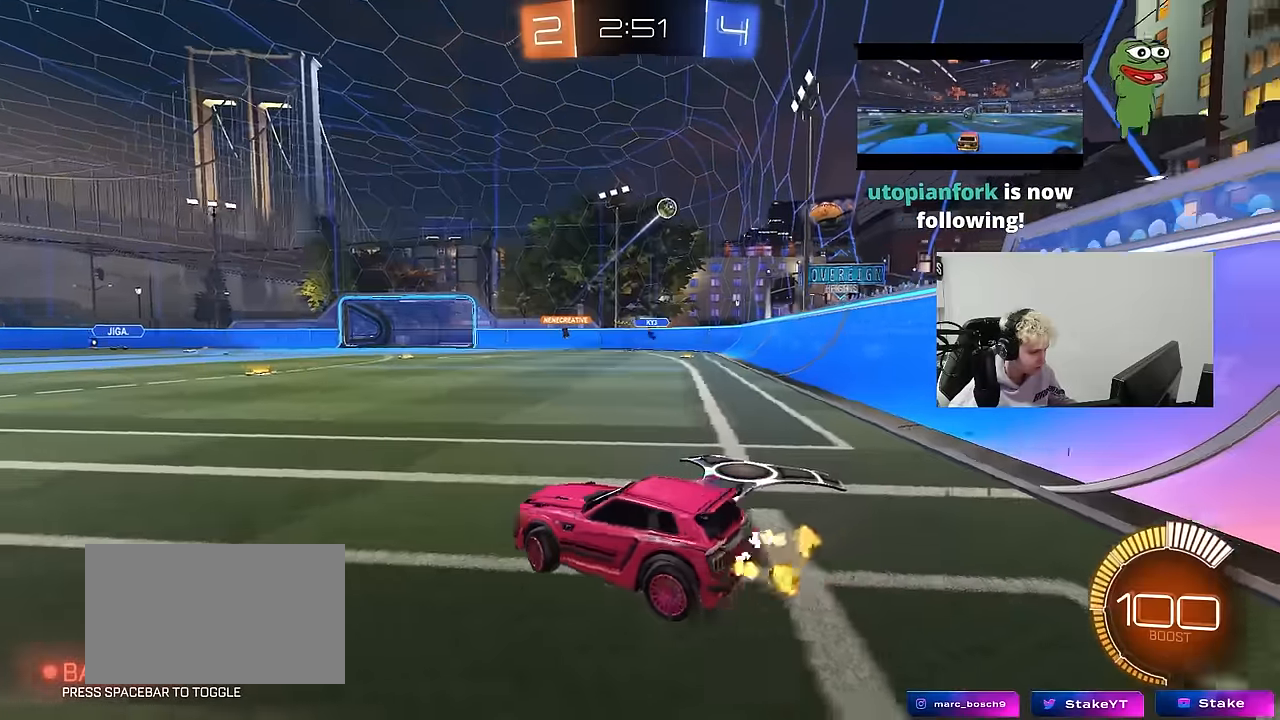
{"keys": ["w"], "mouse": ["left"], "mouse_move": "still", "events": [[217, "mouse_left", "down"], [317, "d", "up"], [367, "a", "down"], [500, "a", "up"]]}
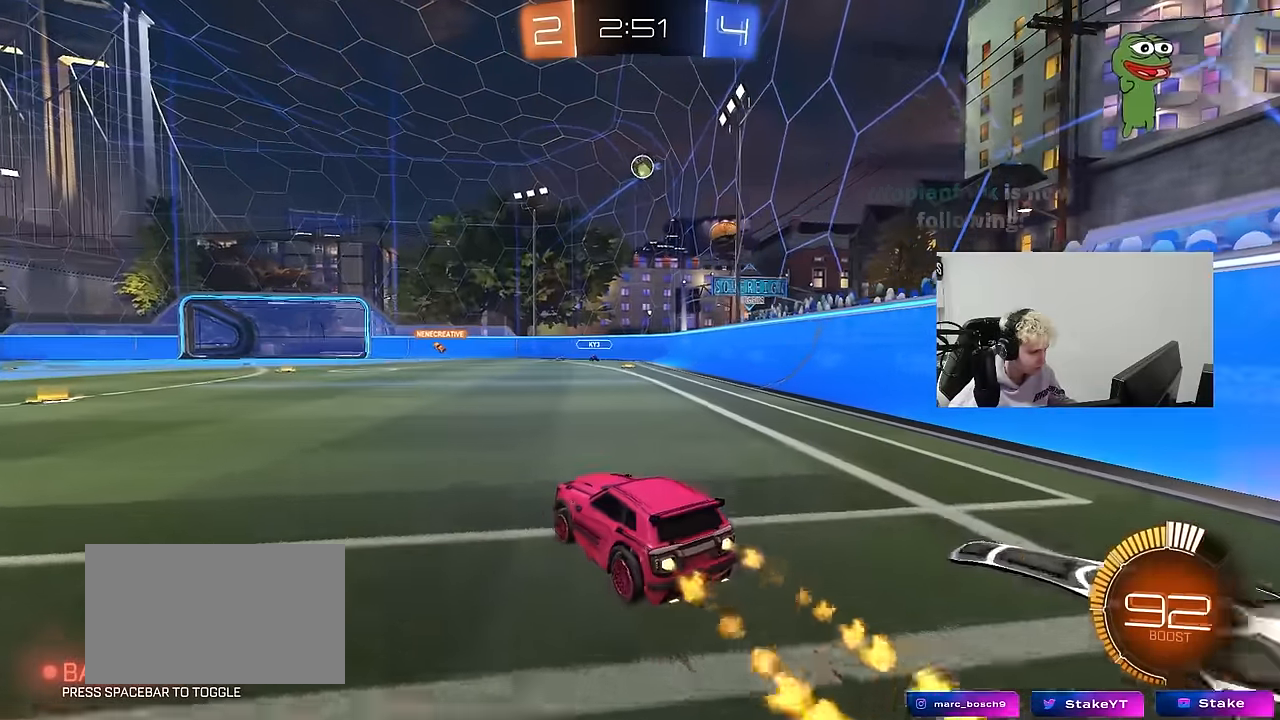
{"keys": ["a", "s"], "mouse": ["left", "right"], "mouse_move": "down-left", "events": [[100, "d", "down"], [100, "w", "up"], [200, "d", "up"], [200, "w", "down"], [233, "a", "down"], [283, "a", "up"], [333, "d", "down"], [333, "w", "up"], [433, "d", "up"], [433, "mouse_right", "down"], [483, "a", "down"], [483, "s", "down"]]}
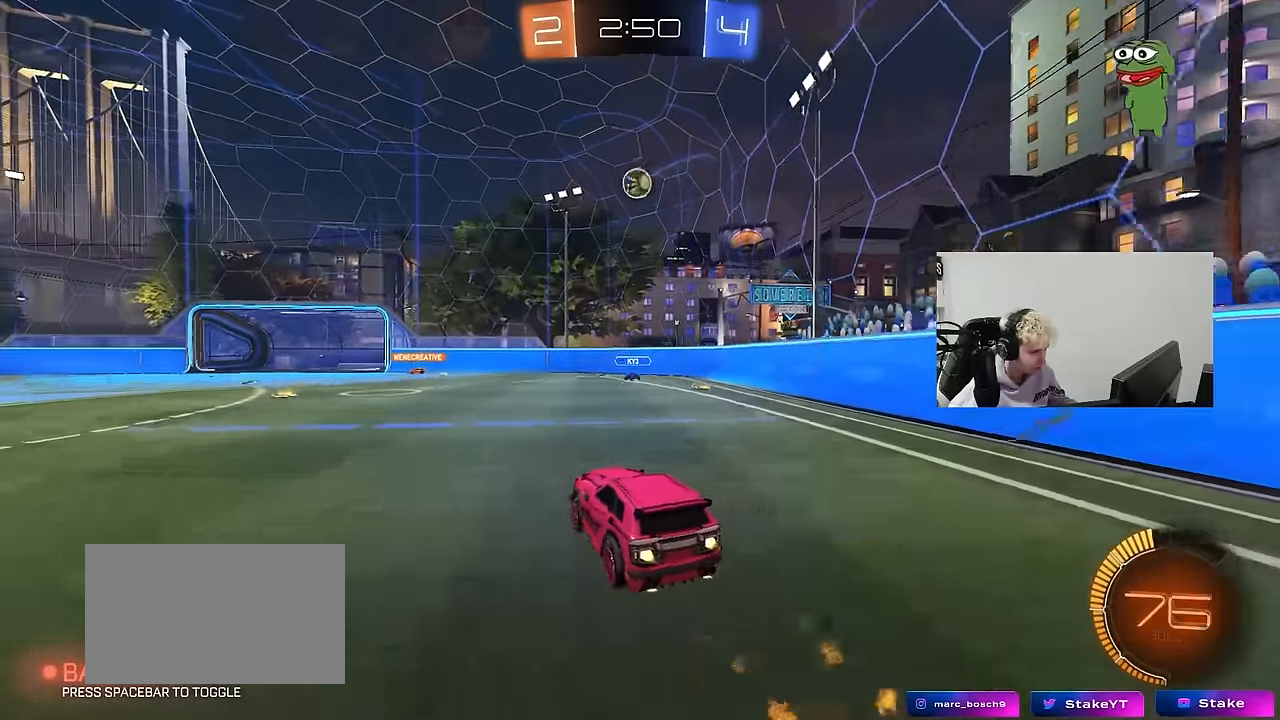
{"keys": ["d"], "mouse": ["left"], "mouse_move": "still", "events": [[67, "d", "down"], [117, "a", "up"], [167, "mouse_right", "up"], [167, "s", "up"], [217, "d", "up"], [300, "a", "down"], [350, "w", "down"], [450, "a", "up"], [450, "d", "down"], [483, "w", "up"]]}
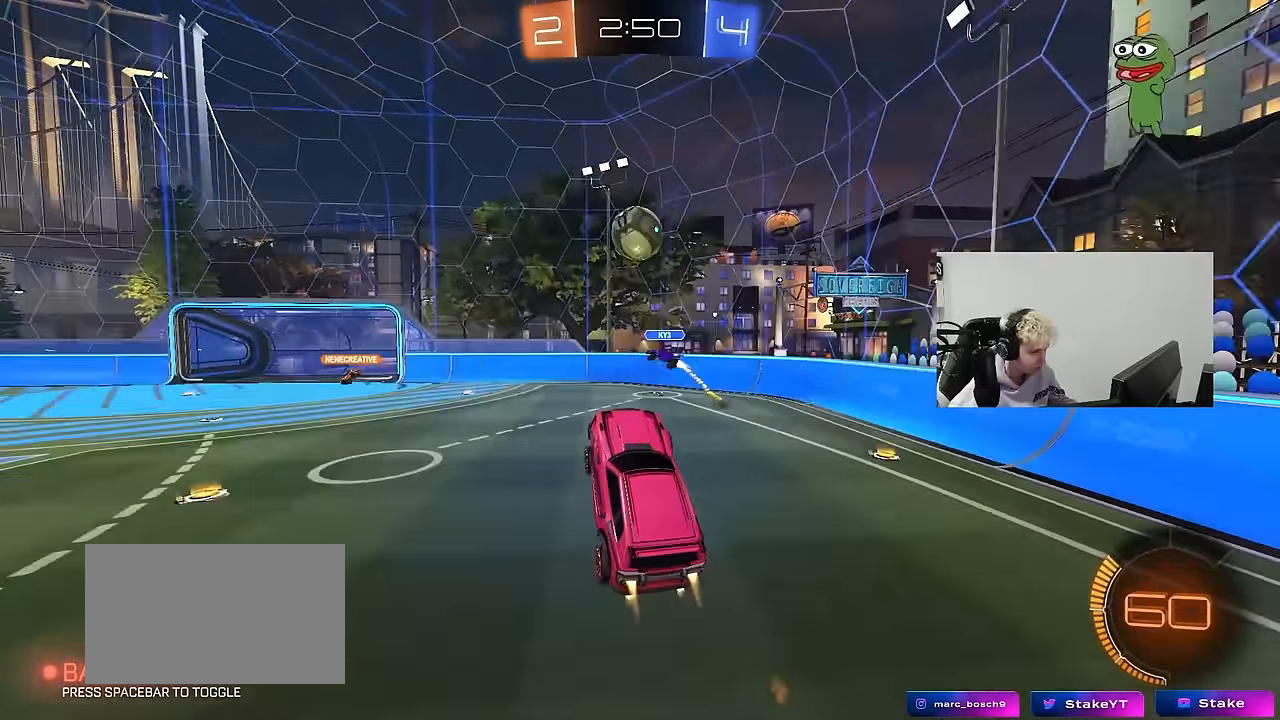
{"keys": ["d", "s", "shift"], "mouse": ["left", "right"], "mouse_move": "down-left", "events": [[33, "d", "up"], [183, "mouse_left", "up"], [367, "d", "down"], [367, "mouse_left", "down"], [367, "shift", "down"], [367, "w", "down"], [417, "mouse_right", "down"], [467, "s", "down"], [500, "w", "up"]]}
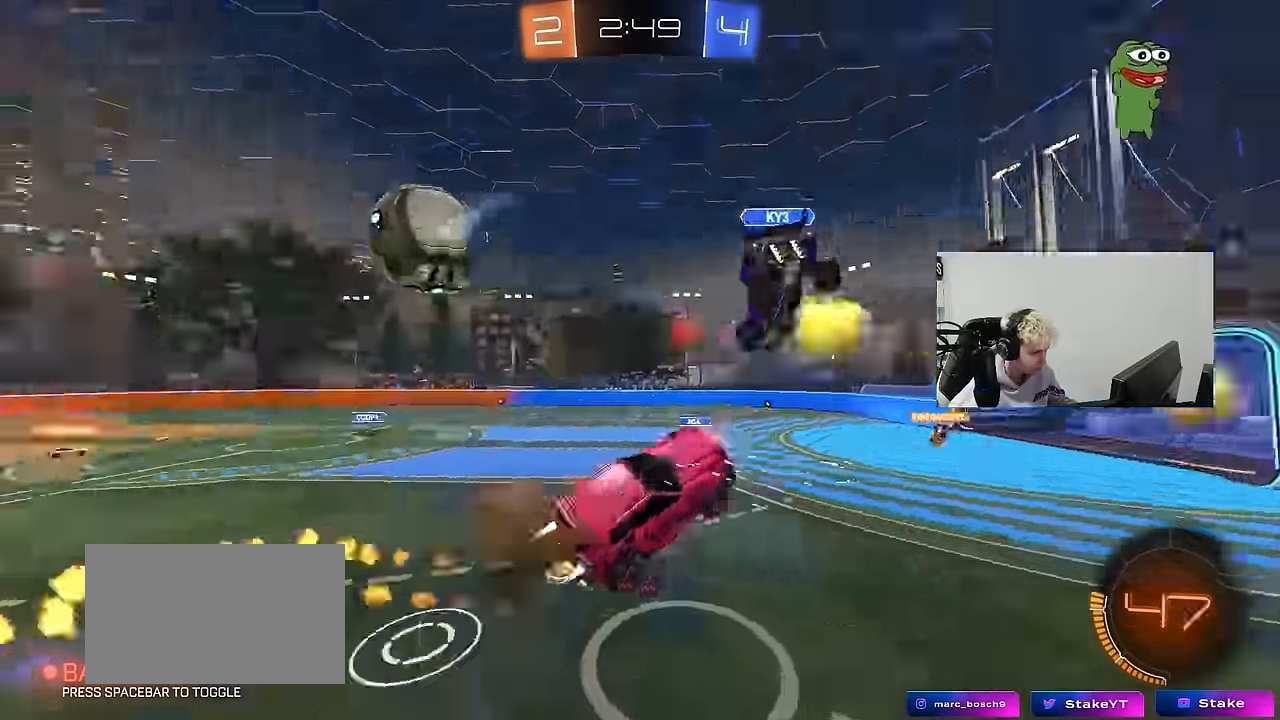
{"keys": ["a", "s"], "mouse": [], "mouse_move": "still", "events": [[33, "mouse_left", "up"], [100, "mouse_right", "up"], [467, "a", "down"], [467, "d", "up"], [467, "shift", "up"]]}
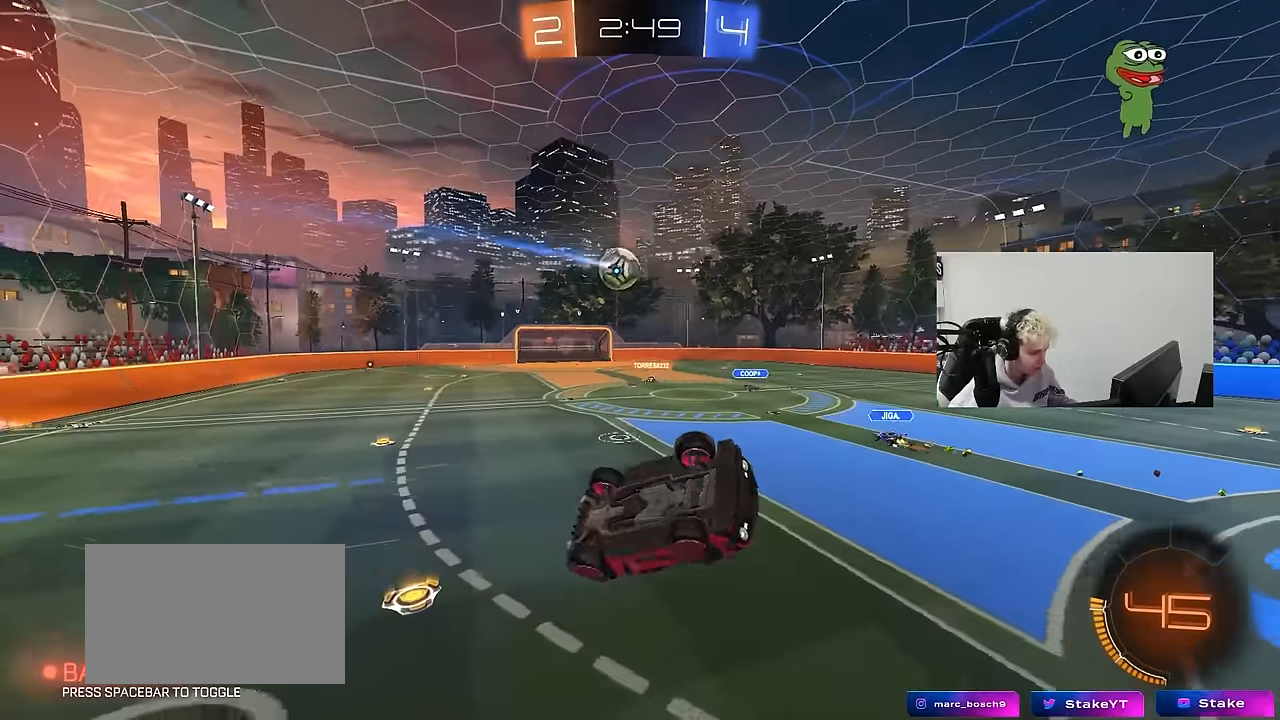
{"keys": ["w"], "mouse": [], "mouse_move": "still", "events": [[217, "a", "up"], [250, "d", "down"], [250, "shift", "down"], [350, "s", "up"], [400, "d", "up"], [400, "shift", "up"], [450, "w", "down"]]}
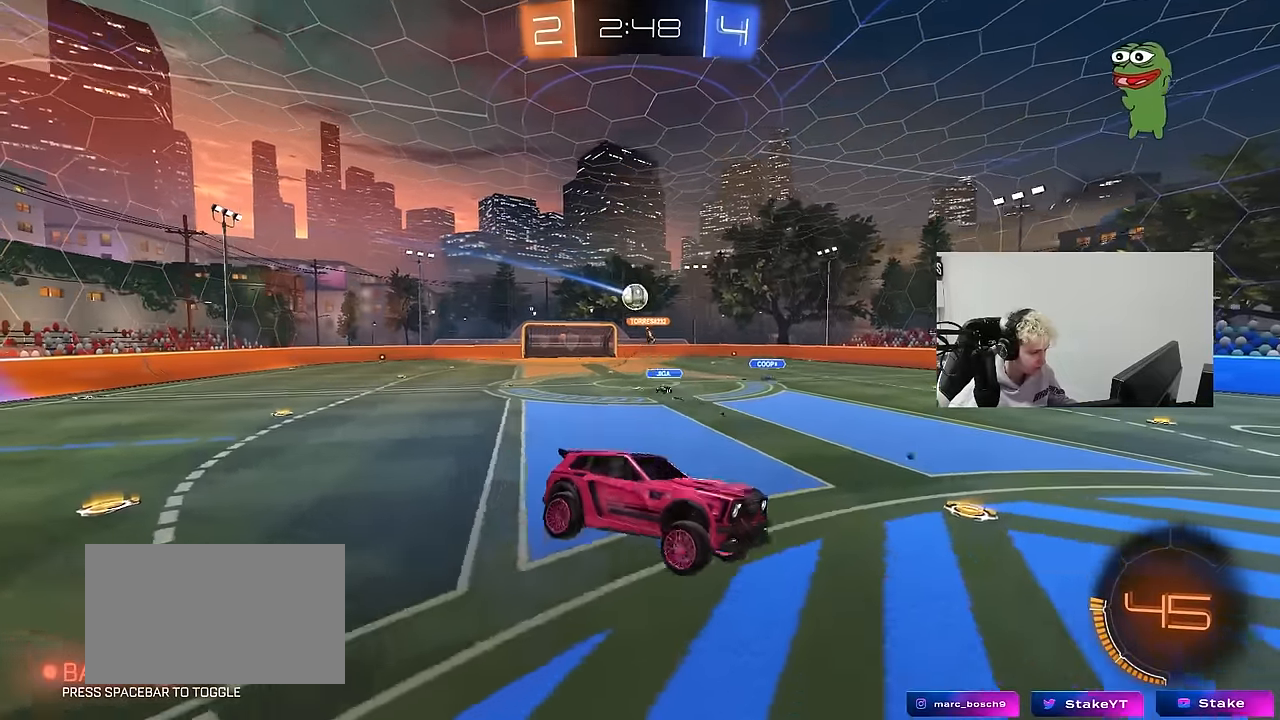
{"keys": ["w"], "mouse": [], "mouse_move": "still", "events": [[134, "w", "up"], [217, "a", "down"], [367, "a", "up"], [500, "w", "down"]]}
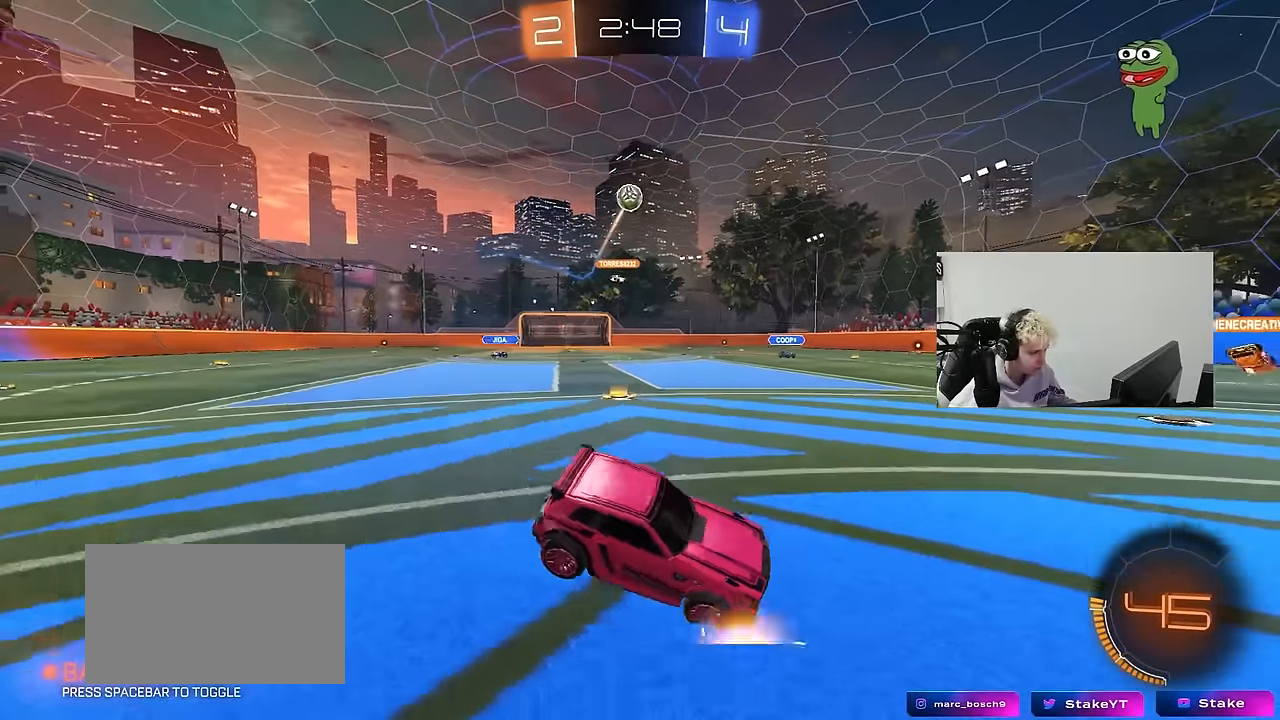
{"keys": ["w"], "mouse": ["left"], "mouse_move": "still", "events": [[200, "mouse_left", "down"], [284, "mouse_left", "up"], [384, "d", "down"], [467, "d", "up"], [467, "mouse_left", "down"]]}
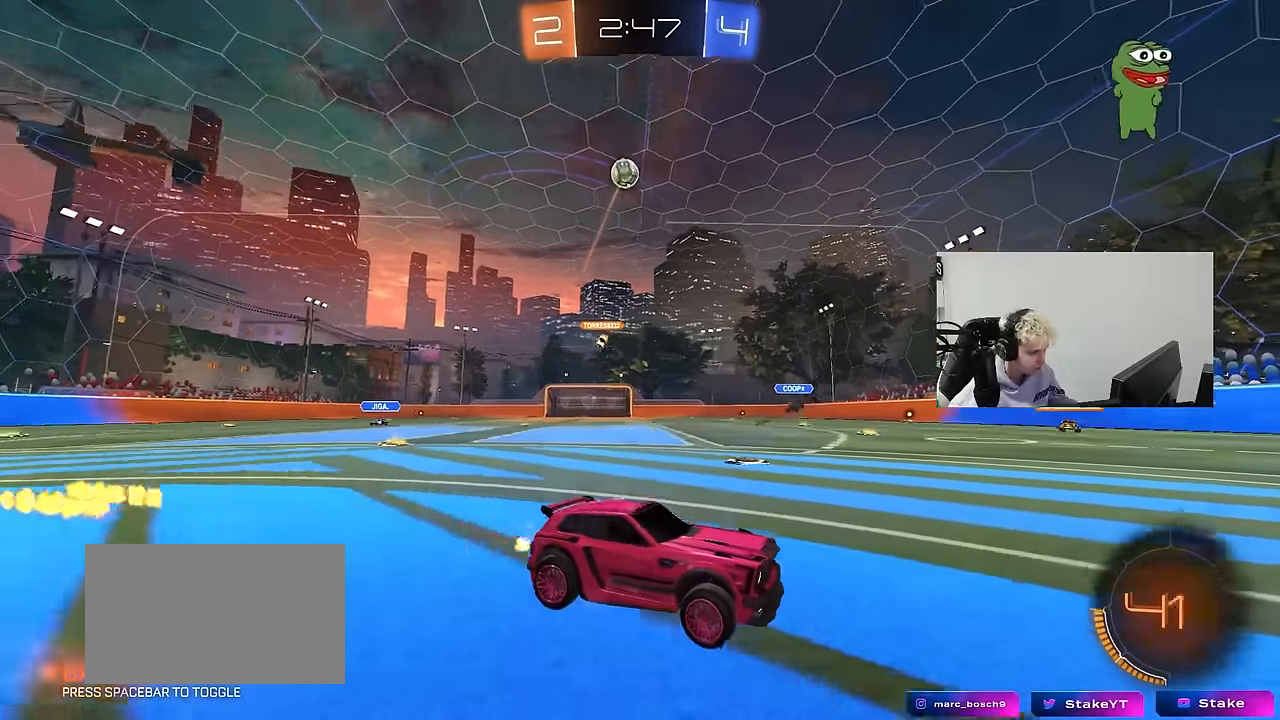
{"keys": ["w"], "mouse": [], "mouse_move": "still", "events": [[167, "d", "down"], [167, "mouse_left", "up"], [250, "d", "up"], [400, "d", "down"], [484, "d", "up"]]}
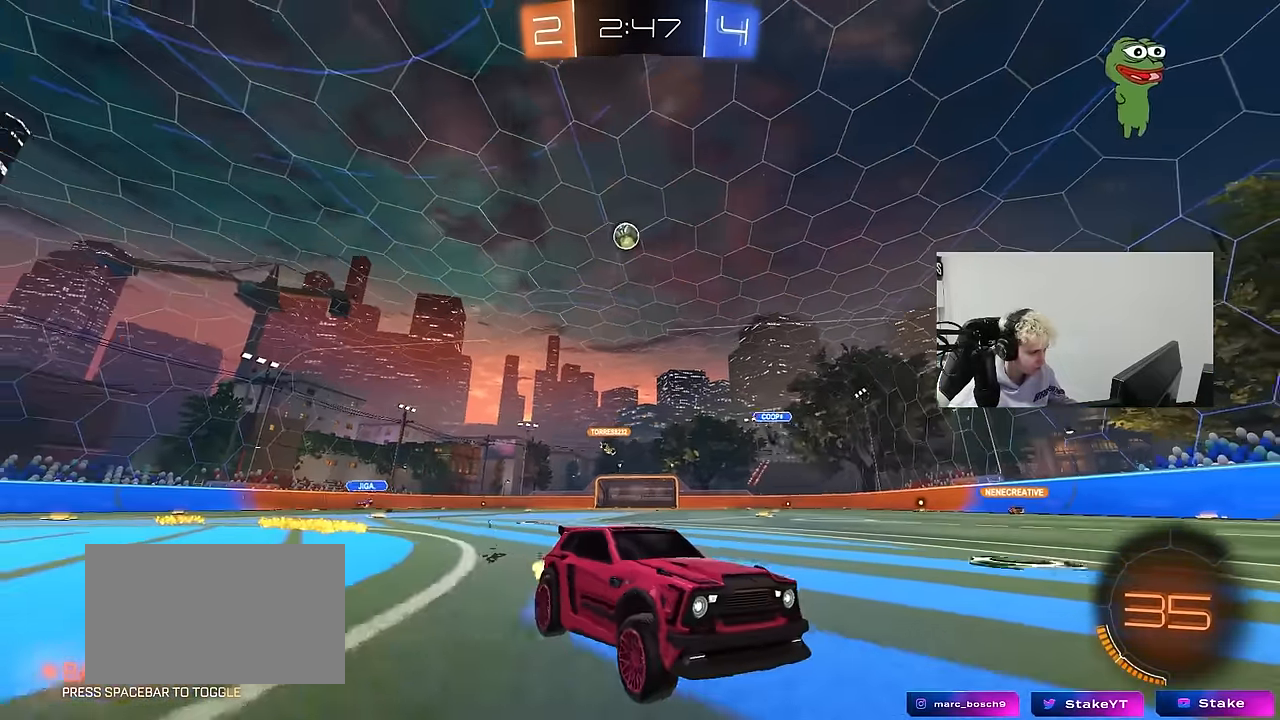
{"keys": ["d"], "mouse": [], "mouse_move": "still", "events": [[84, "w", "up"], [184, "s", "down"], [367, "d", "down"], [500, "s", "up"]]}
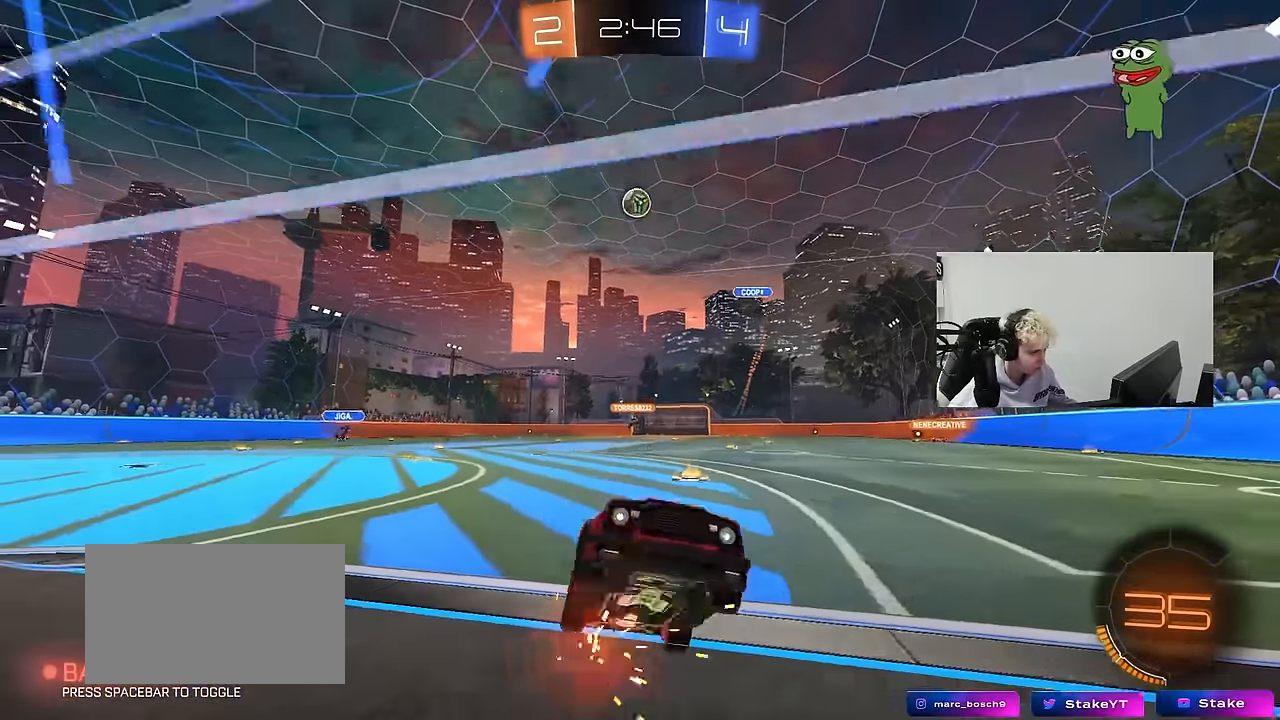
{"keys": ["d", "w"], "mouse": [], "mouse_move": "still", "events": [[100, "w", "down"], [200, "shift", "down"], [284, "shift", "up"]]}
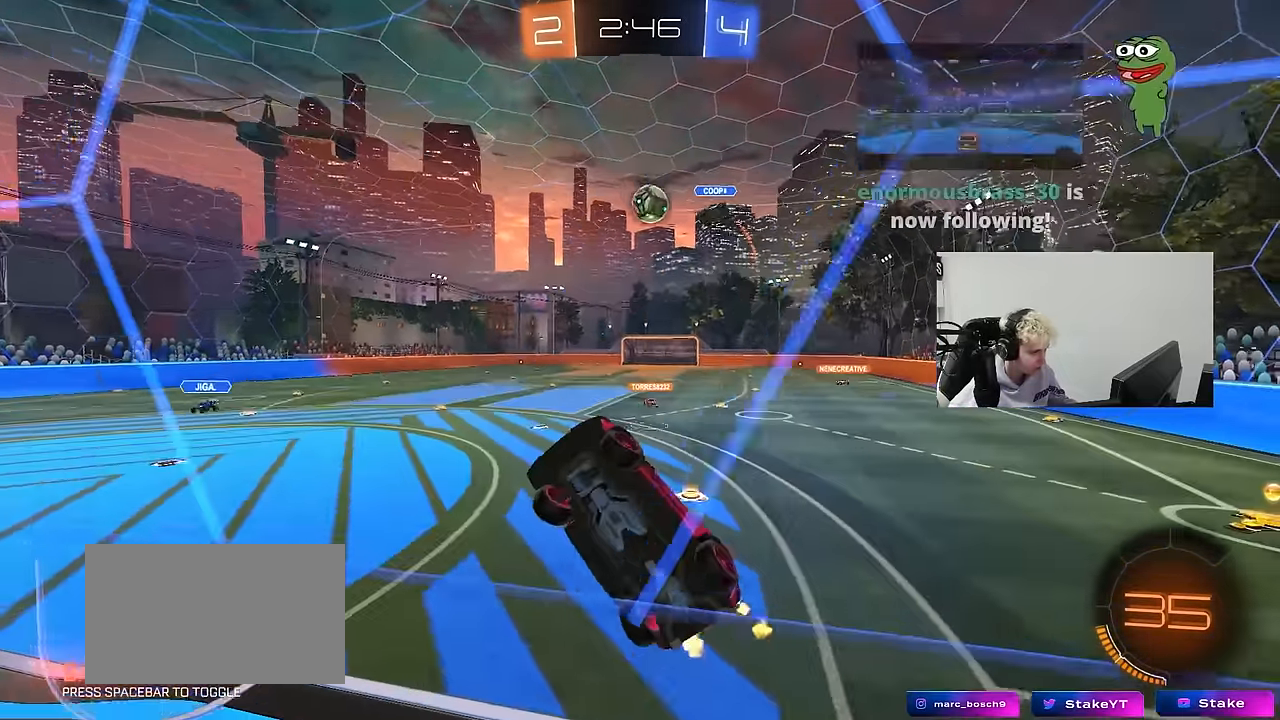
{"keys": ["d", "w"], "mouse": [], "mouse_move": "still", "events": [[350, "d", "up"], [400, "a", "down"], [484, "a", "up"], [484, "d", "down"]]}
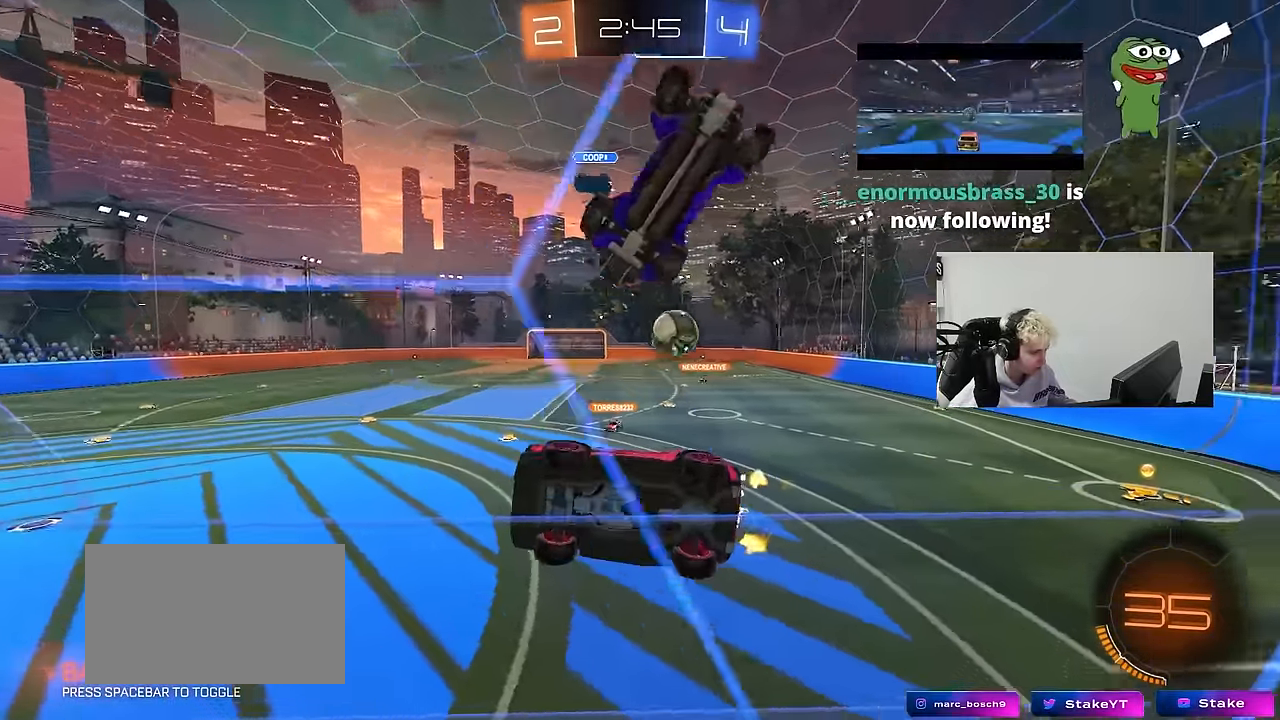
{"keys": ["a", "s"], "mouse": ["left"], "mouse_move": "still", "events": [[84, "mouse_left", "down"], [184, "mouse_right", "down"], [234, "a", "down"], [234, "d", "up"], [234, "w", "up"], [267, "s", "down"], [267, "shift", "down"], [367, "space", "down"], [450, "mouse_right", "up"], [500, "shift", "up"], [500, "space", "up"]]}
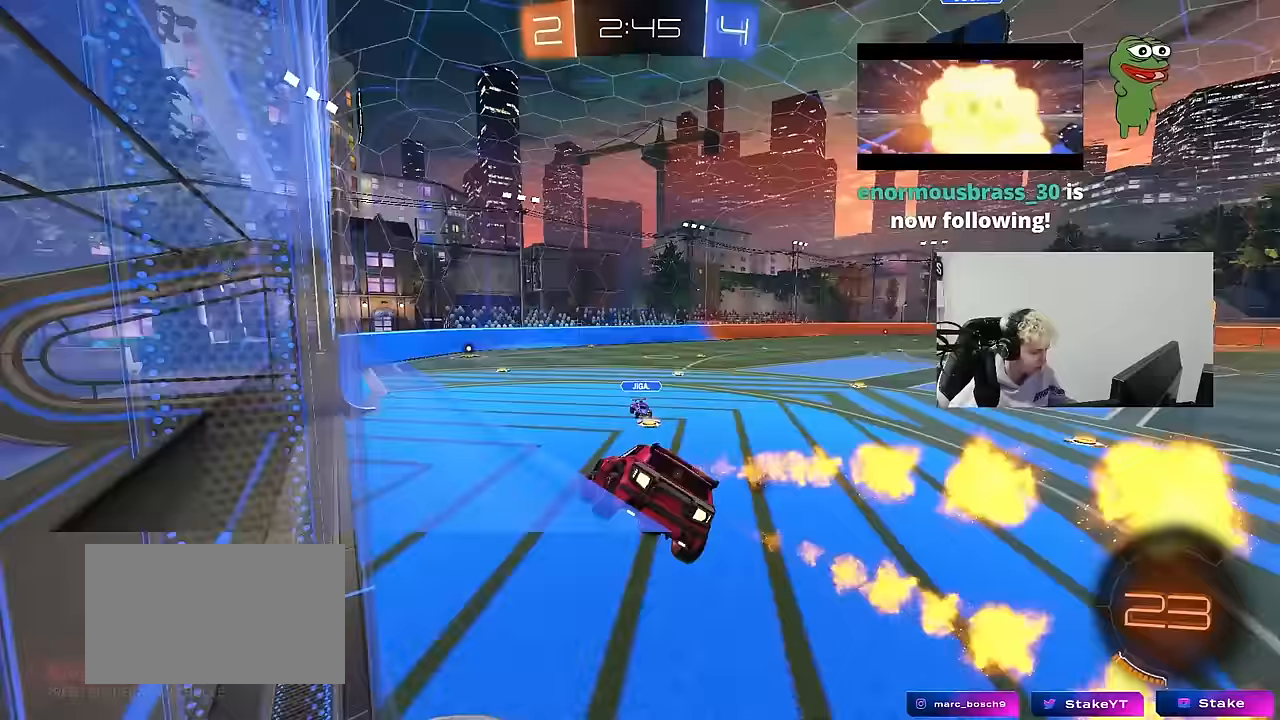
{"keys": ["a", "w"], "mouse": ["left", "right"], "mouse_move": "down-left", "events": [[100, "s", "up"], [150, "a", "up"], [150, "mouse_left", "up"], [234, "d", "down"], [234, "w", "down"], [284, "d", "up"], [384, "mouse_left", "down"], [384, "mouse_right", "down"], [467, "a", "down"]]}
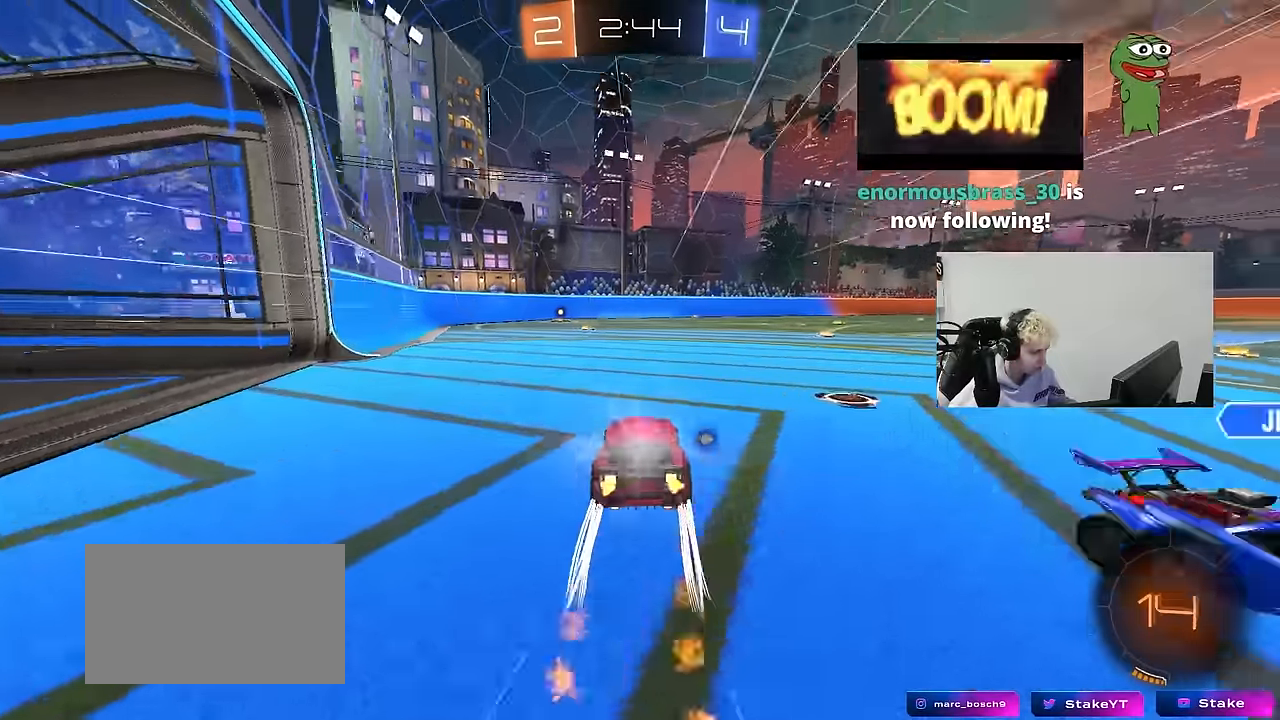
{"keys": ["w"], "mouse": [], "mouse_move": "up", "events": [[17, "mouse_right", "up"], [117, "a", "up"], [167, "mouse_left", "up"], [250, "space", "down"], [400, "space", "up"]]}
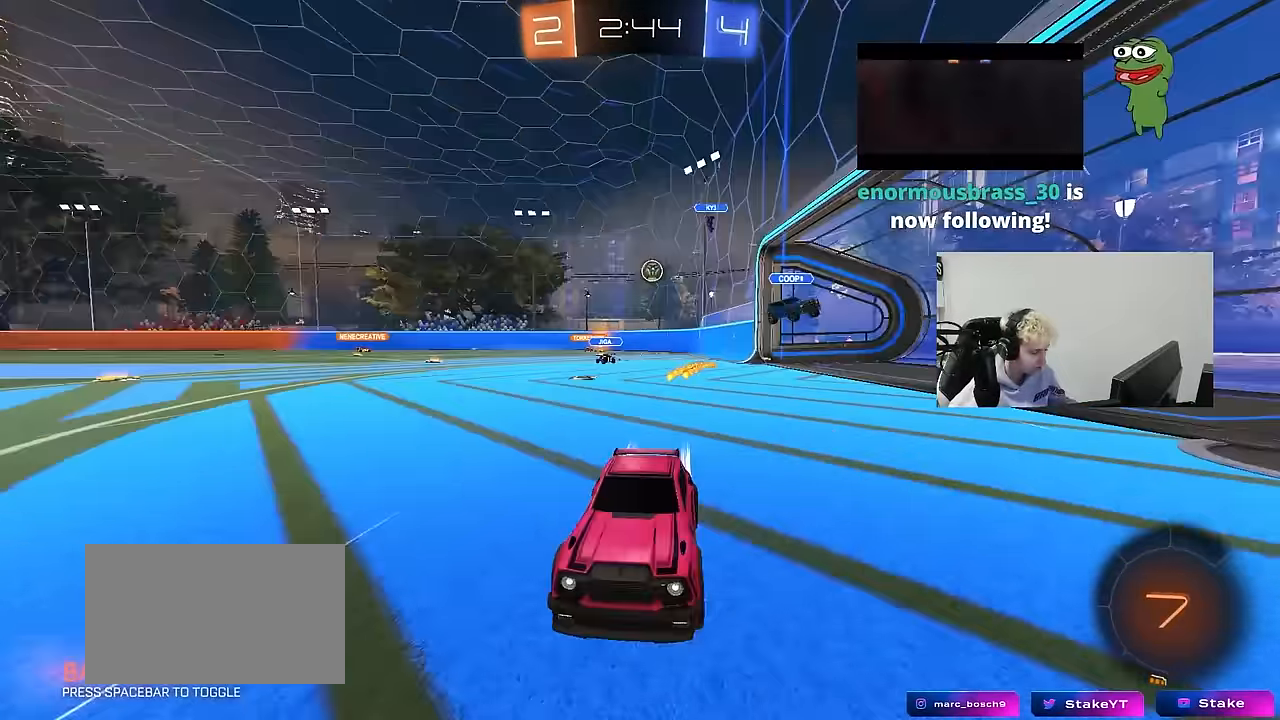
{"keys": ["d", "w"], "mouse": ["left"], "mouse_move": "still", "events": [[184, "a", "down"], [234, "a", "up"], [267, "mouse_left", "down"], [500, "d", "down"]]}
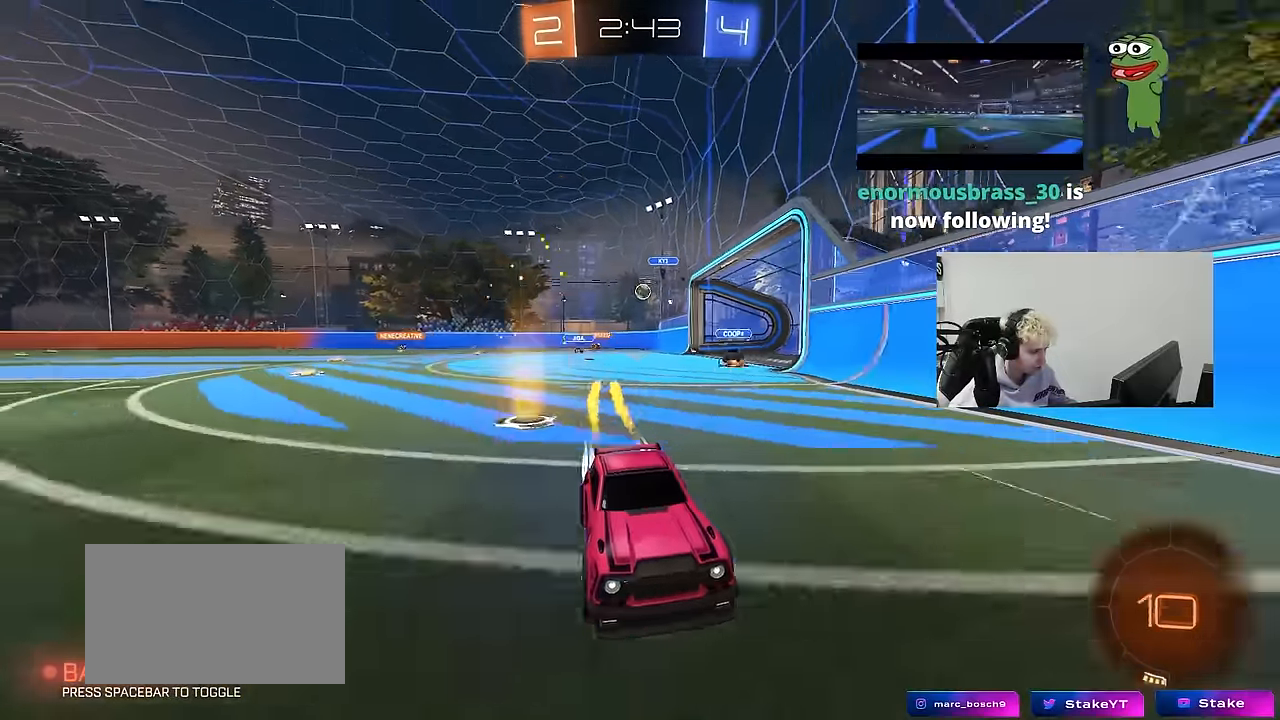
{"keys": ["d", "w"], "mouse": ["left"], "mouse_move": "still", "events": [[150, "d", "up"], [234, "d", "down"], [284, "shift", "down"], [434, "shift", "up"]]}
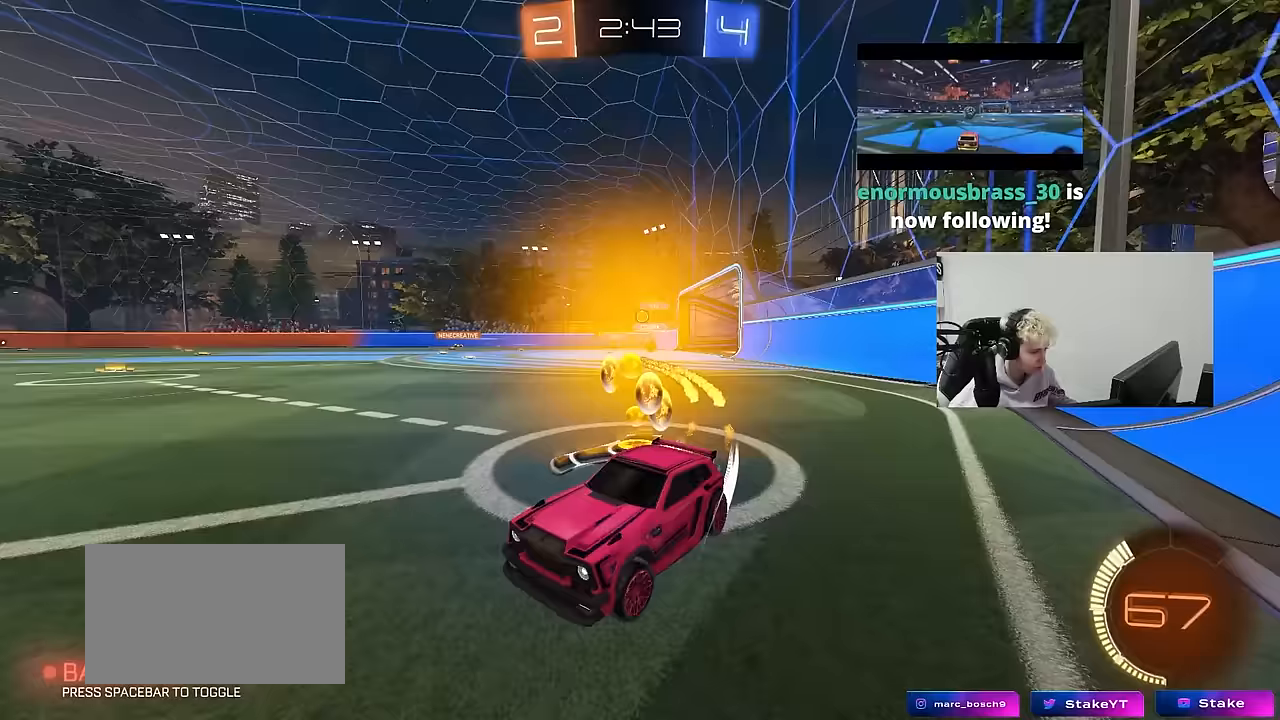
{"keys": ["d", "w"], "mouse": [], "mouse_move": "still", "events": [[300, "mouse_left", "up"]]}
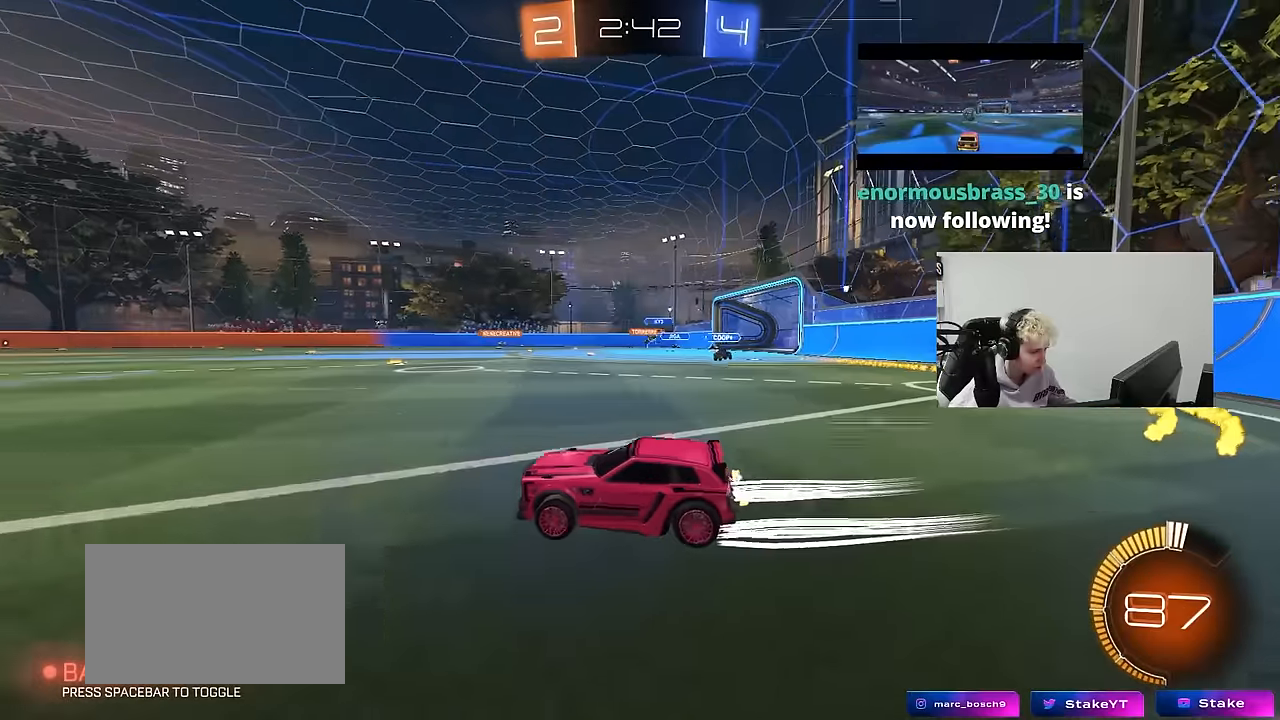
{"keys": ["a", "w"], "mouse": ["left"], "mouse_move": "still", "events": [[33, "shift", "down"], [133, "shift", "up"], [317, "d", "up"], [367, "mouse_left", "down"], [450, "a", "down"]]}
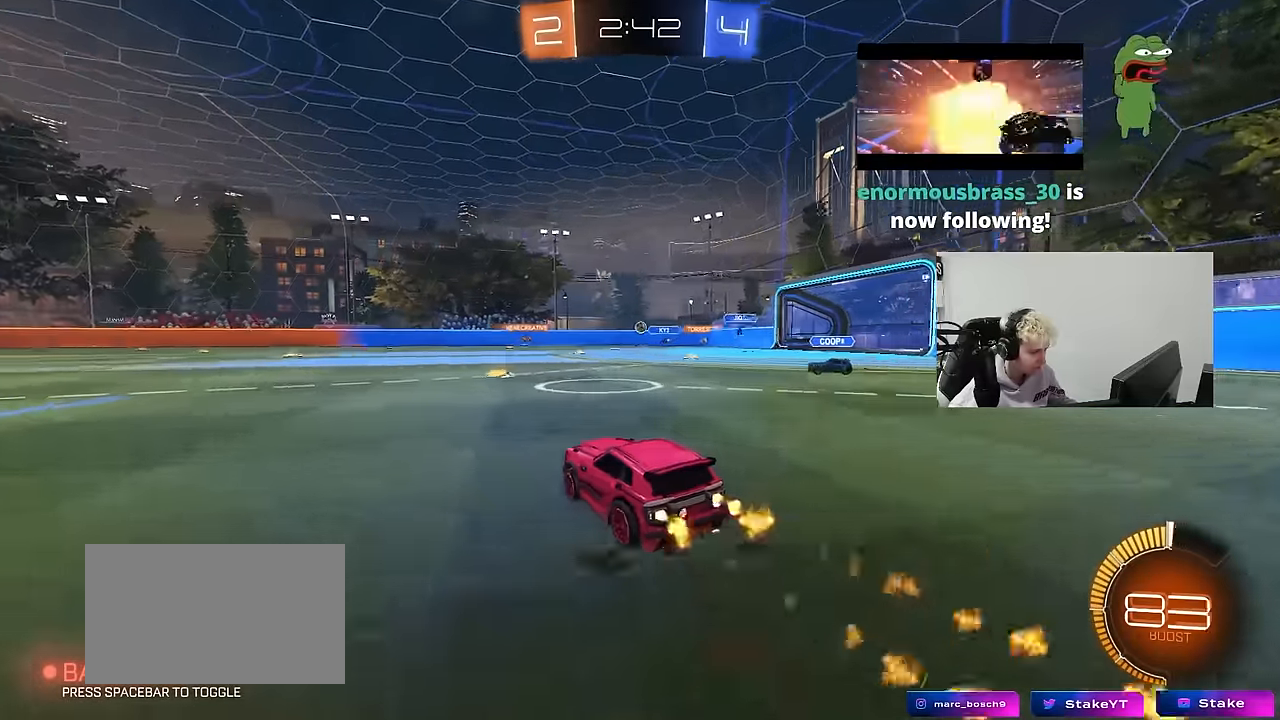
{"keys": ["d"], "mouse": [], "mouse_move": "still", "events": [[50, "mouse_left", "up"], [100, "a", "up"], [200, "d", "down"], [333, "d", "up"], [333, "w", "up"], [467, "d", "down"]]}
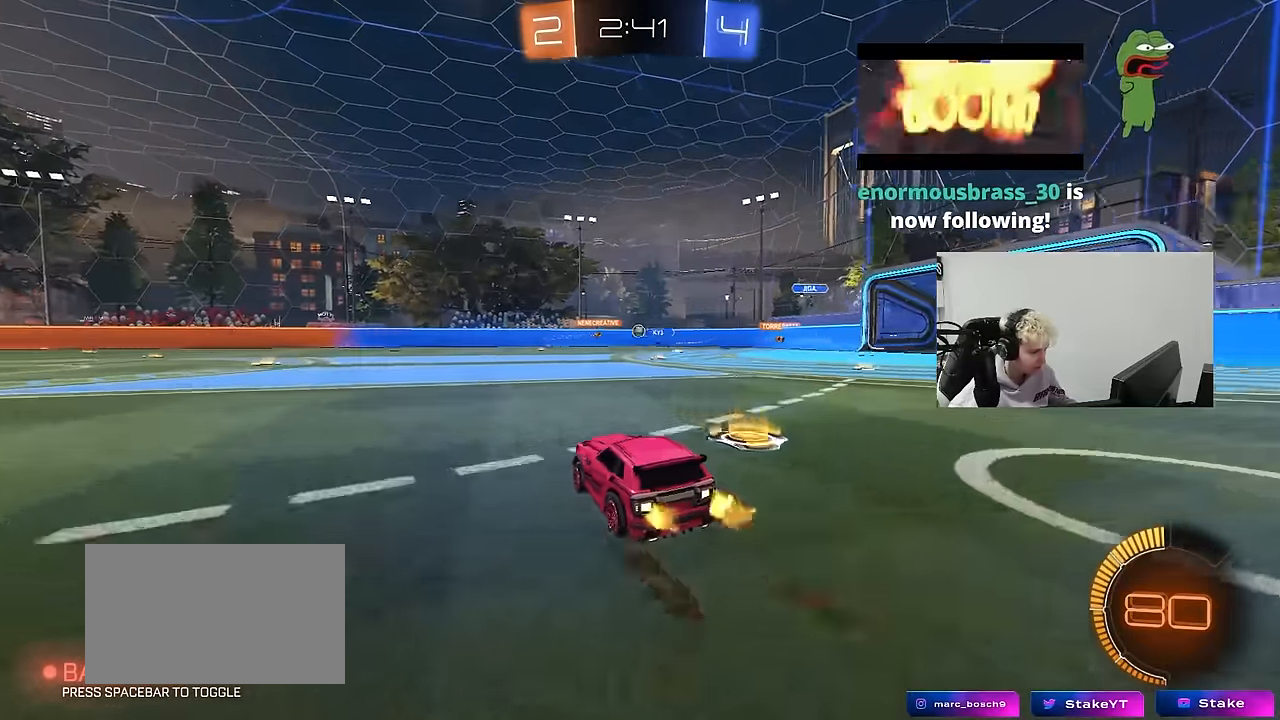
{"keys": ["w"], "mouse": [], "mouse_move": "still", "events": [[117, "a", "down"], [117, "d", "up"], [117, "w", "down"], [217, "a", "up"], [250, "d", "down"], [350, "d", "up"]]}
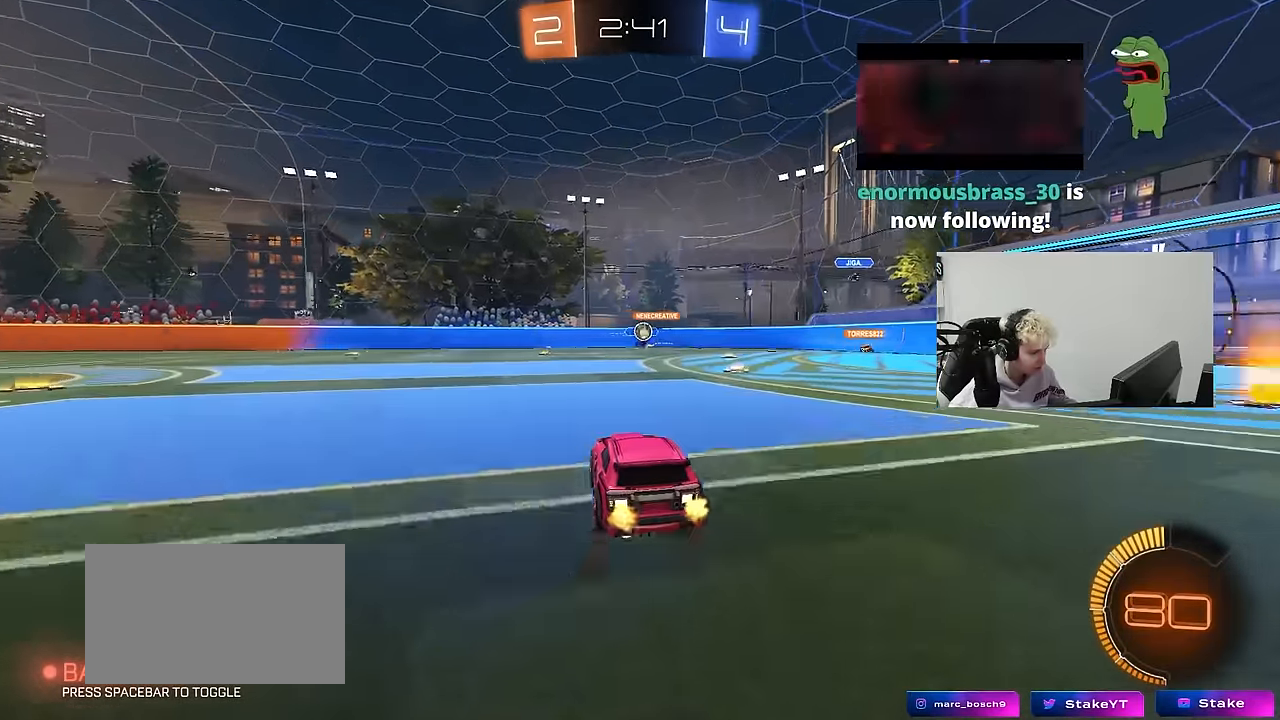
{"keys": ["d", "s"], "mouse": ["left", "right"], "mouse_move": "down", "events": [[83, "mouse_left", "down"], [367, "d", "down"], [417, "w", "up"], [467, "mouse_right", "down"], [500, "s", "down"]]}
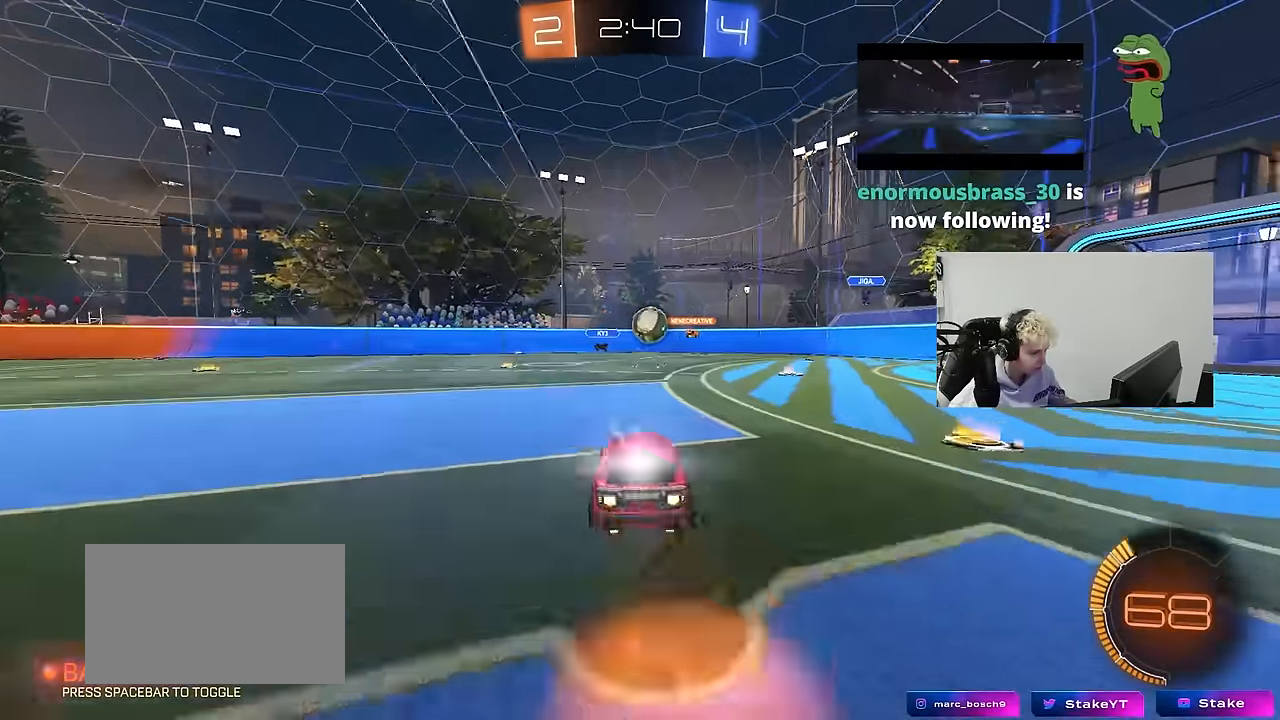
{"keys": ["d", "s", "shift"], "mouse": [], "mouse_move": "up-left", "events": [[50, "d", "up"], [50, "mouse_left", "up"], [50, "mouse_right", "up"], [100, "s", "up"], [233, "d", "down"], [233, "w", "down"], [283, "mouse_right", "down"], [283, "shift", "down"], [383, "s", "down"], [383, "w", "up"], [433, "mouse_right", "up"]]}